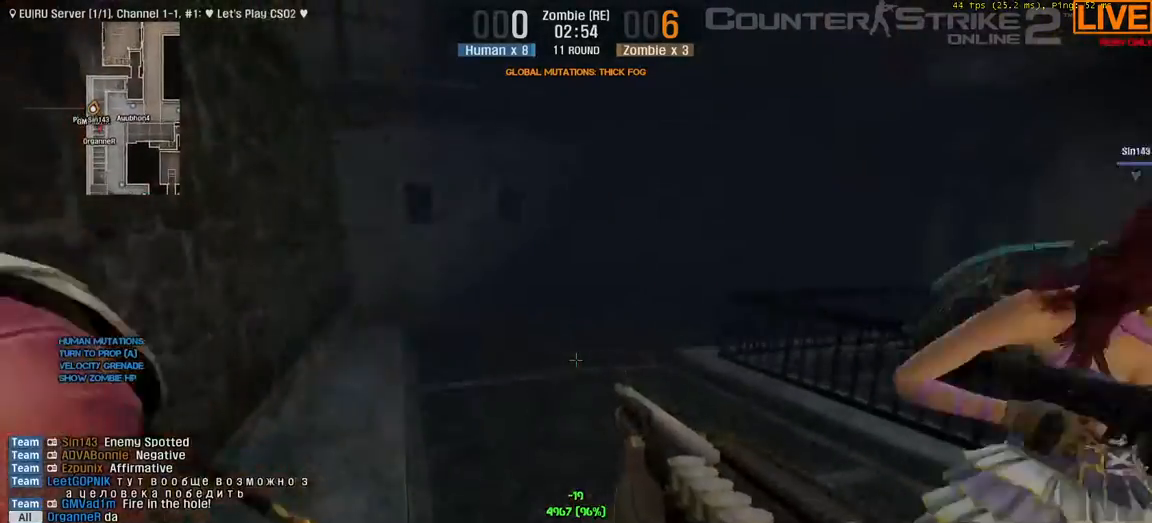
Gameplay with keyboard; each line is a JSON object with the keys held at the frame after it. "events" lists presses ("down") and releases ("up") of ".", "/", "0", "1", "2", "3", "4", "5", "6", "7", "8", "9", "a", "alt_l", "alt_r", "b", "backslash", "backspace", "c", "caps_lock", "comma", "ctrl", "d", "down", "e", "equals", "escape", "f", "f1", "f10", "f11", "f12", "f2", "f3", "f4", "f5", "f6", "f7", "f8", "f9", "g", "h", "i", "j", "k", "l", "lbracket", "left", "m", "minus", "n", "o", "p", "q", "quote", "r", "rbracket", "return", "right", "s", "semicolon", "shift_l", "shift_r", "space", "super", "t", "tab", "tilde", "u", "up", "v", "w", "x", "y" and "z" between this image and that frame as [ms after this image, input, new state], when the widget could be followed in between. No other keys are recorded. Mouse input is not recorded.
{"keys": ["w"], "events": [[100, "a", "down"], [250, "a", "up"]]}
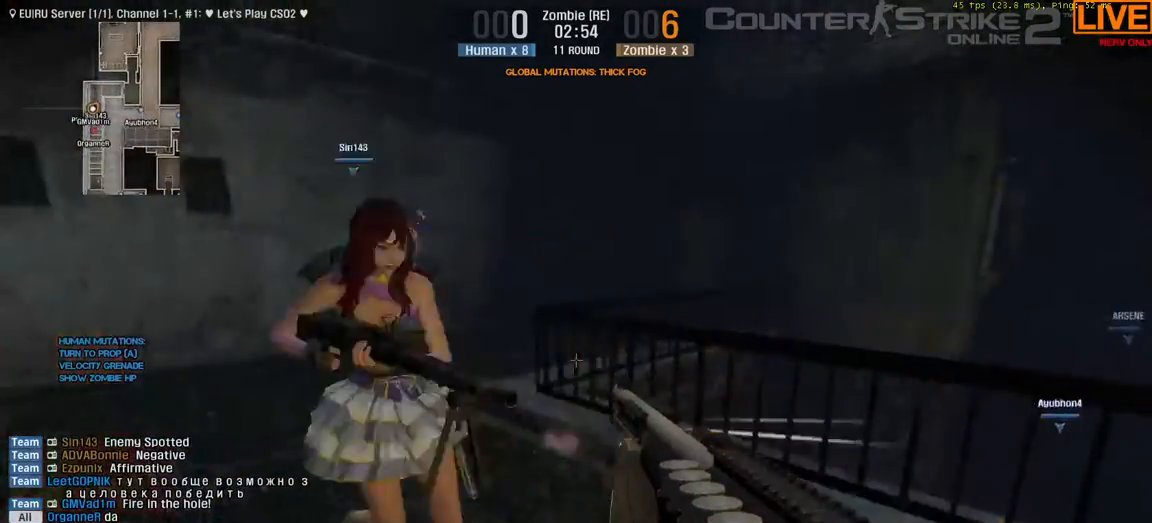
{"keys": ["r", "w"], "events": [[483, "r", "down"]]}
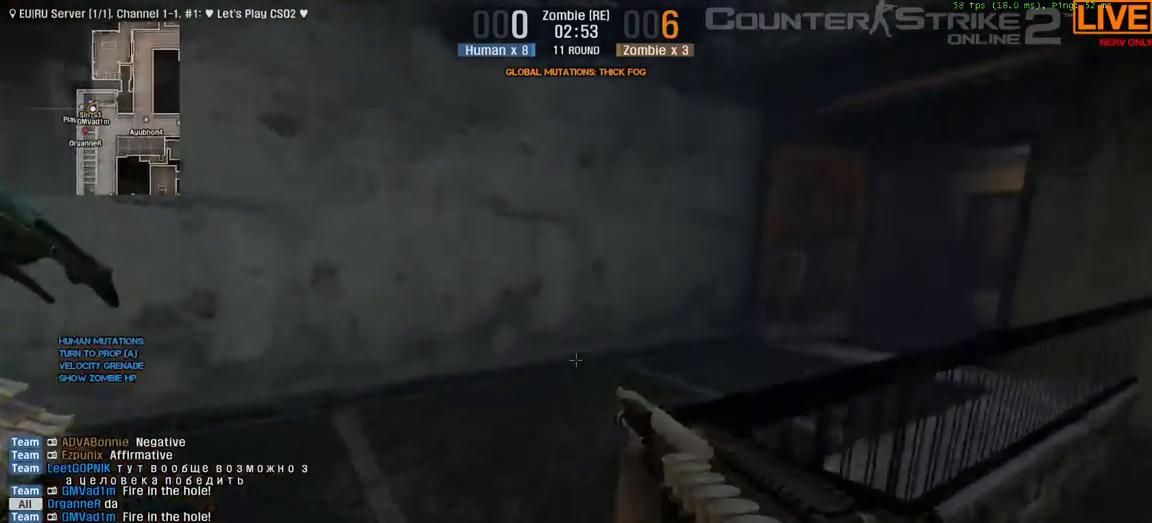
{"keys": ["tab", "w"], "events": [[133, "r", "up"], [400, "tab", "down"]]}
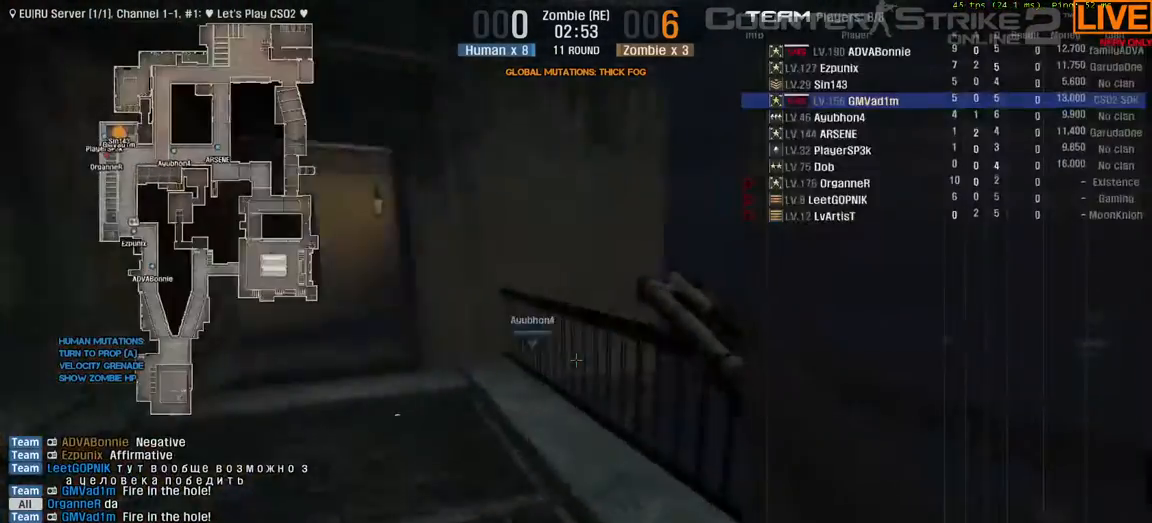
{"keys": ["tab", "w"], "events": []}
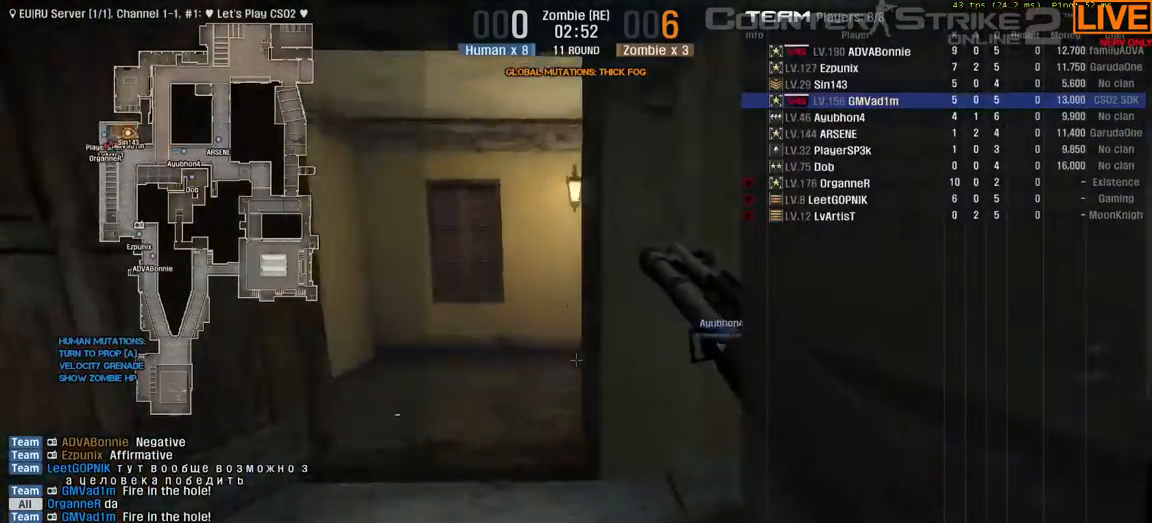
{"keys": ["tab", "w"], "events": []}
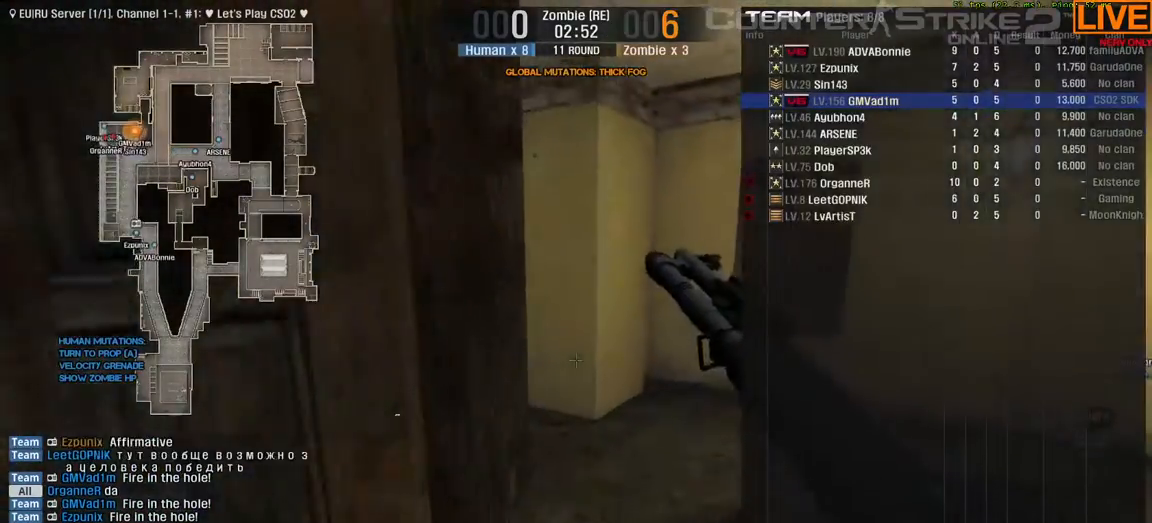
{"keys": ["w"], "events": [[117, "tab", "up"]]}
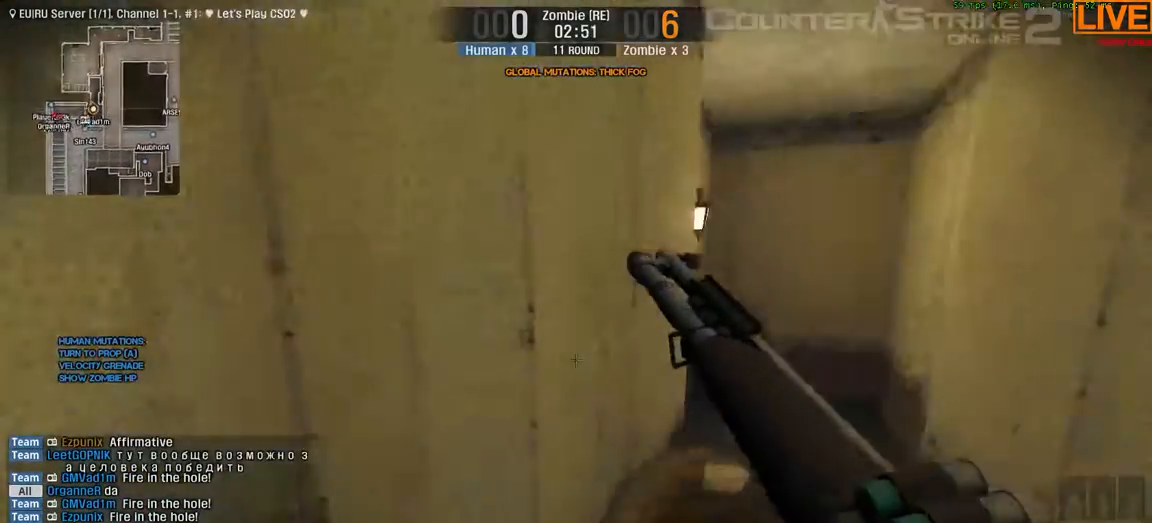
{"keys": ["w"], "events": []}
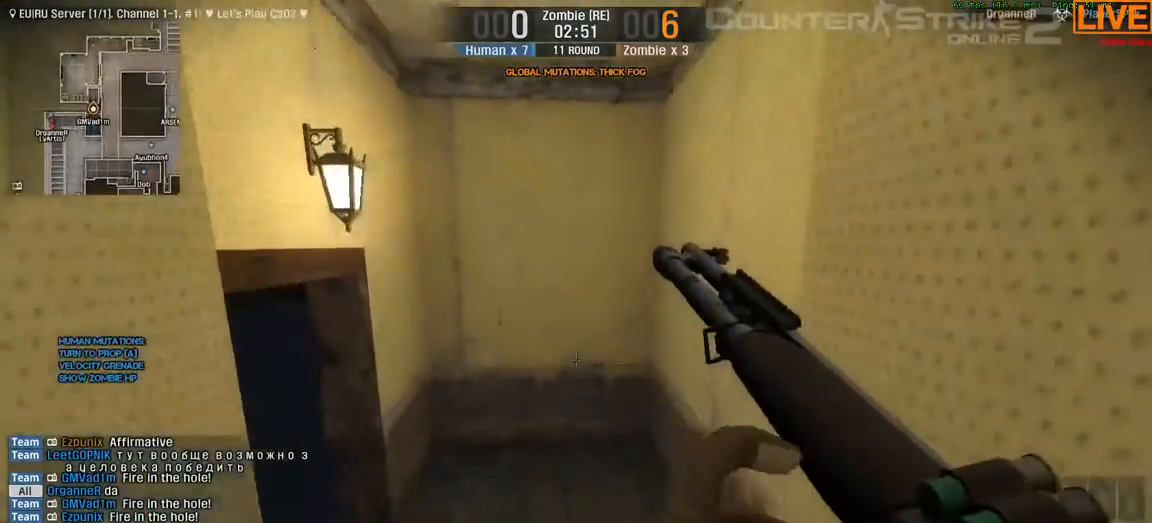
{"keys": ["a", "w"], "events": [[500, "a", "down"]]}
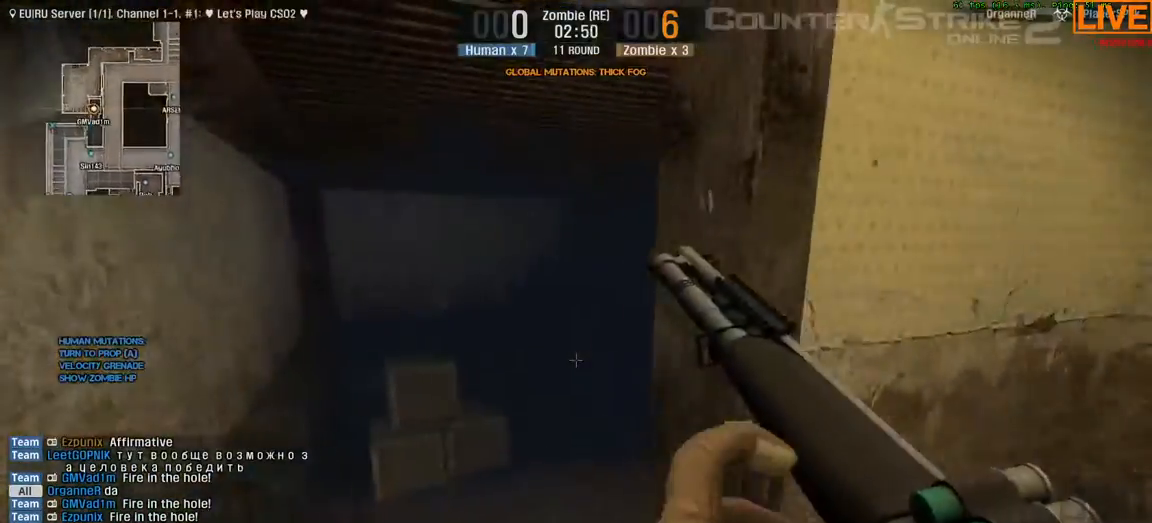
{"keys": ["a", "w"], "events": [[150, "a", "up"], [433, "a", "down"]]}
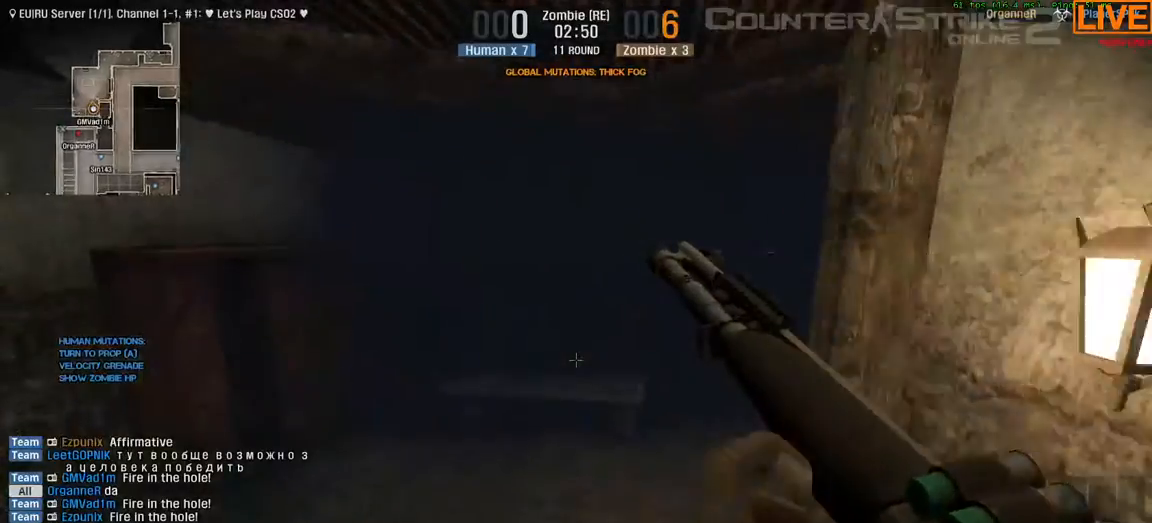
{"keys": ["w"], "events": [[167, "a", "up"]]}
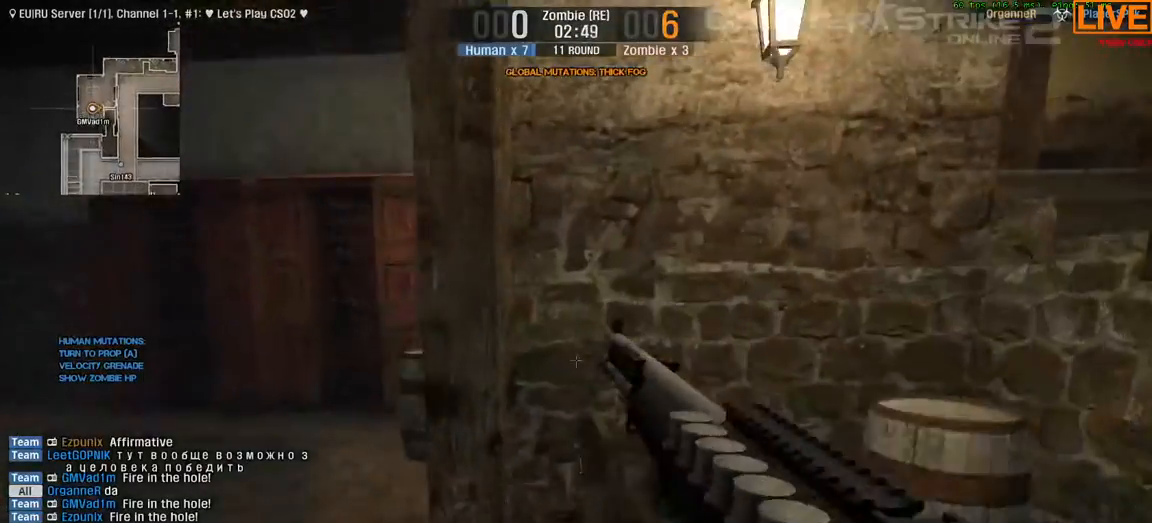
{"keys": ["w"], "events": []}
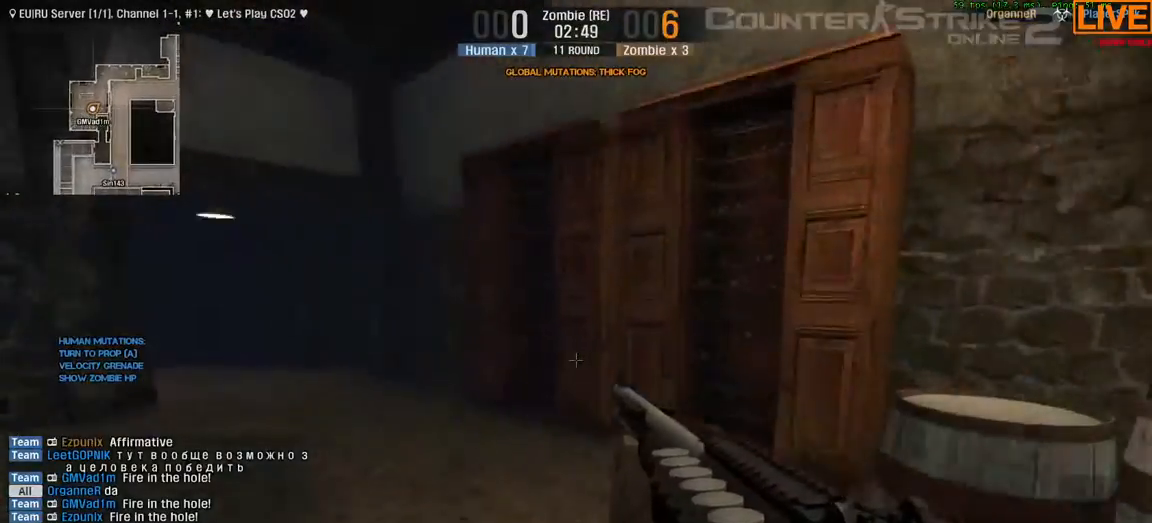
{"keys": ["d", "w"], "events": [[500, "d", "down"]]}
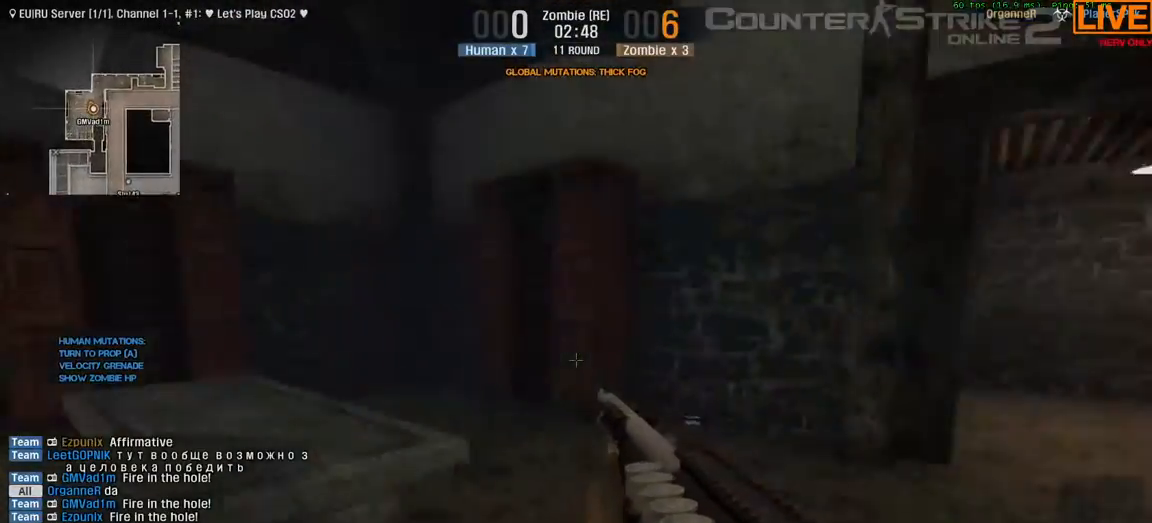
{"keys": ["s"], "events": [[100, "w", "up"], [200, "s", "down"], [233, "d", "up"]]}
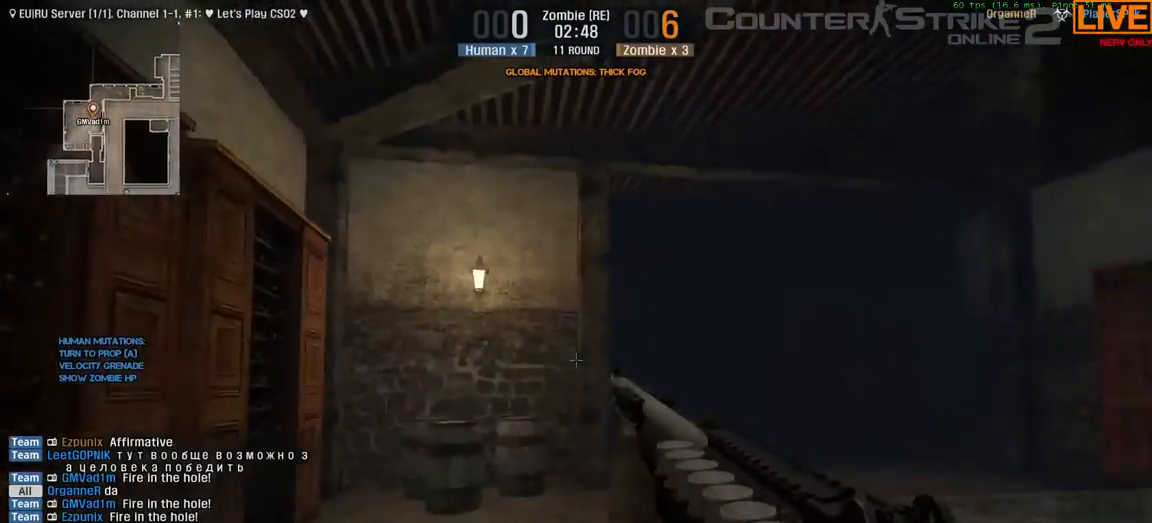
{"keys": ["d", "s"], "events": [[100, "a", "down"], [383, "a", "up"], [383, "d", "down"]]}
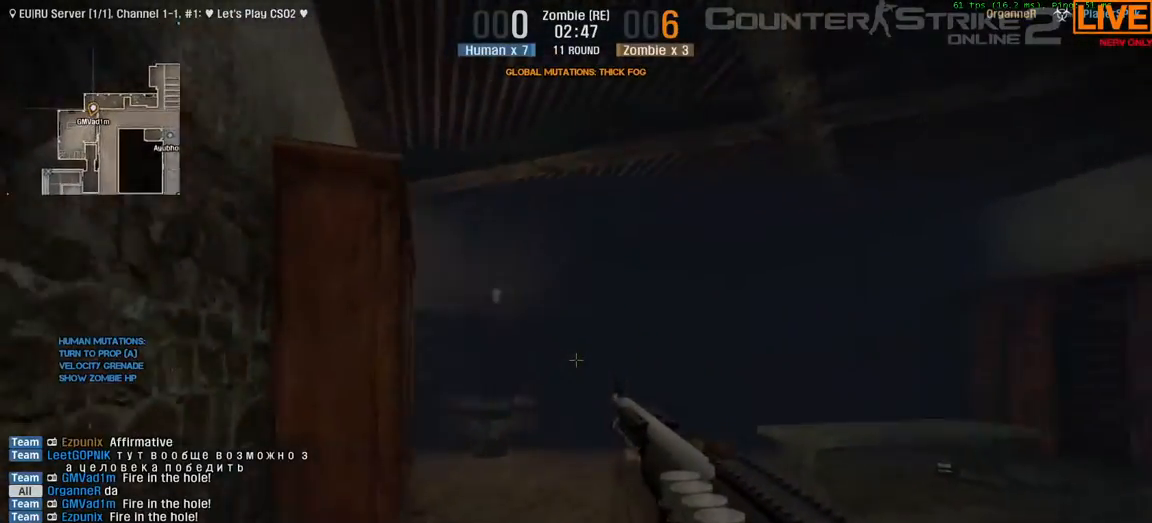
{"keys": ["a", "s"]}
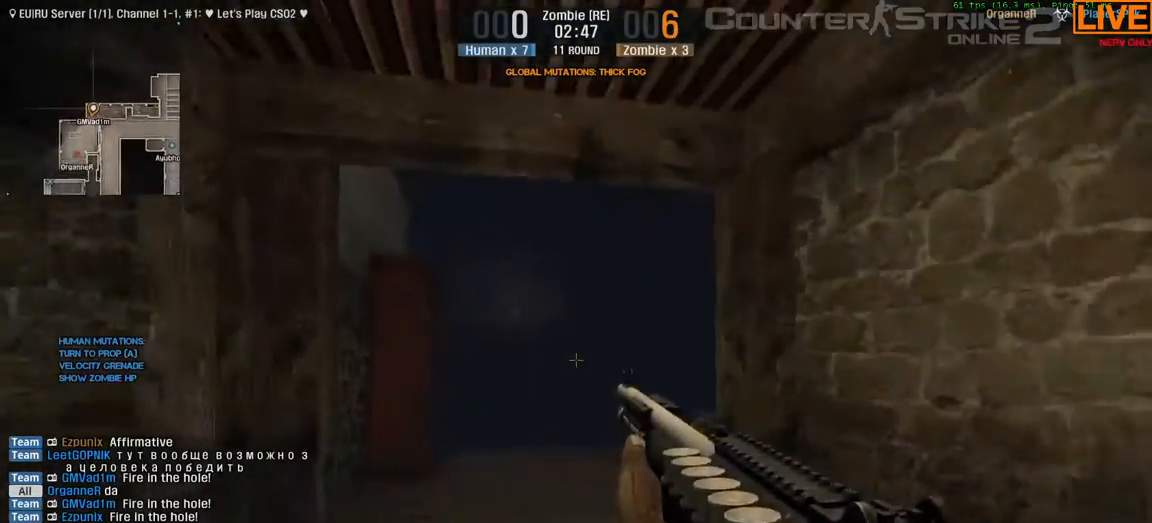
{"keys": ["a"], "events": [[417, "s", "up"]]}
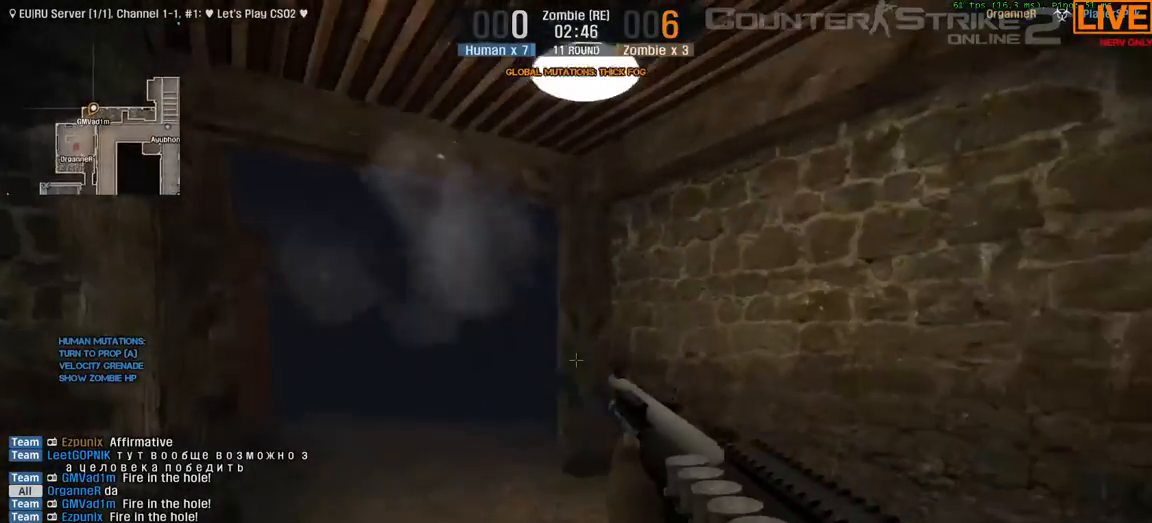
{"keys": ["a", "s"], "events": [[233, "w", "down"], [367, "w", "up"], [500, "s", "down"]]}